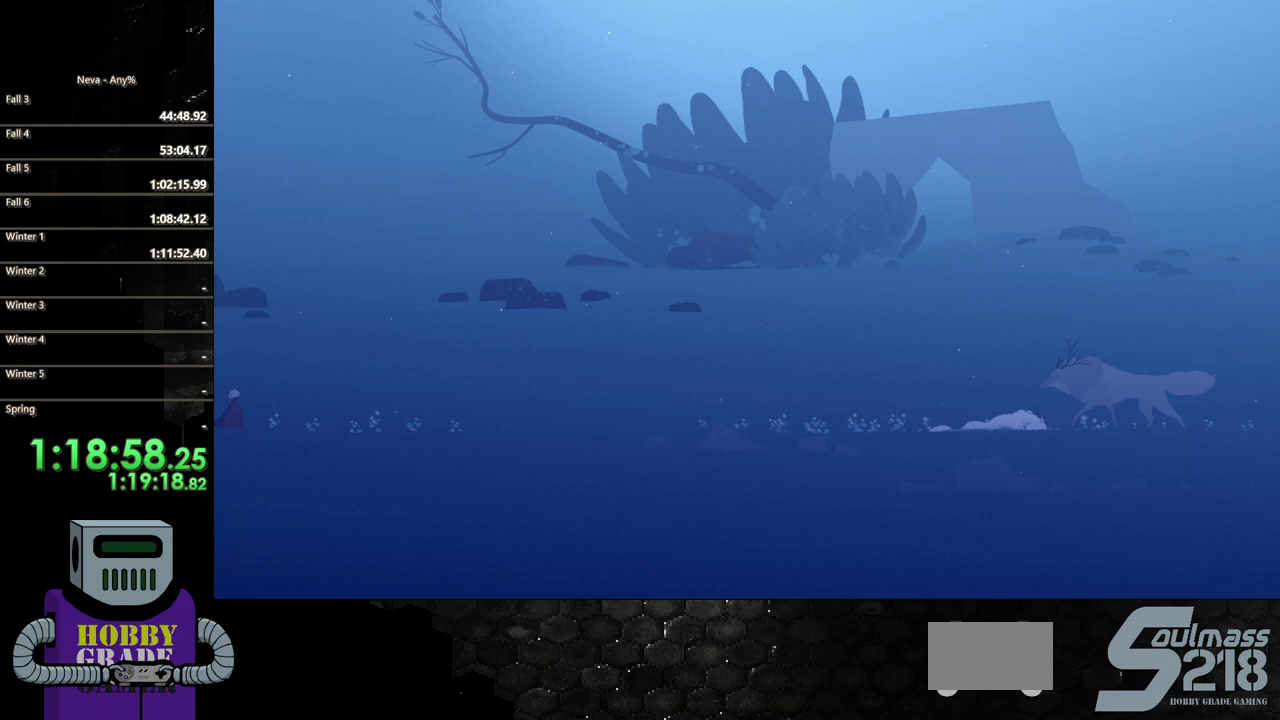
Gameplay with a controller (PlayStation layout); each line is a JSON object with the inputs held at the frame after it. "events" lists button and stick changes between this image and that frame as [ms after this image, input, new state], when the widget could be followed in between. Not read: L3 R3 left_stick right_stick.
{"buttons": [], "events": []}
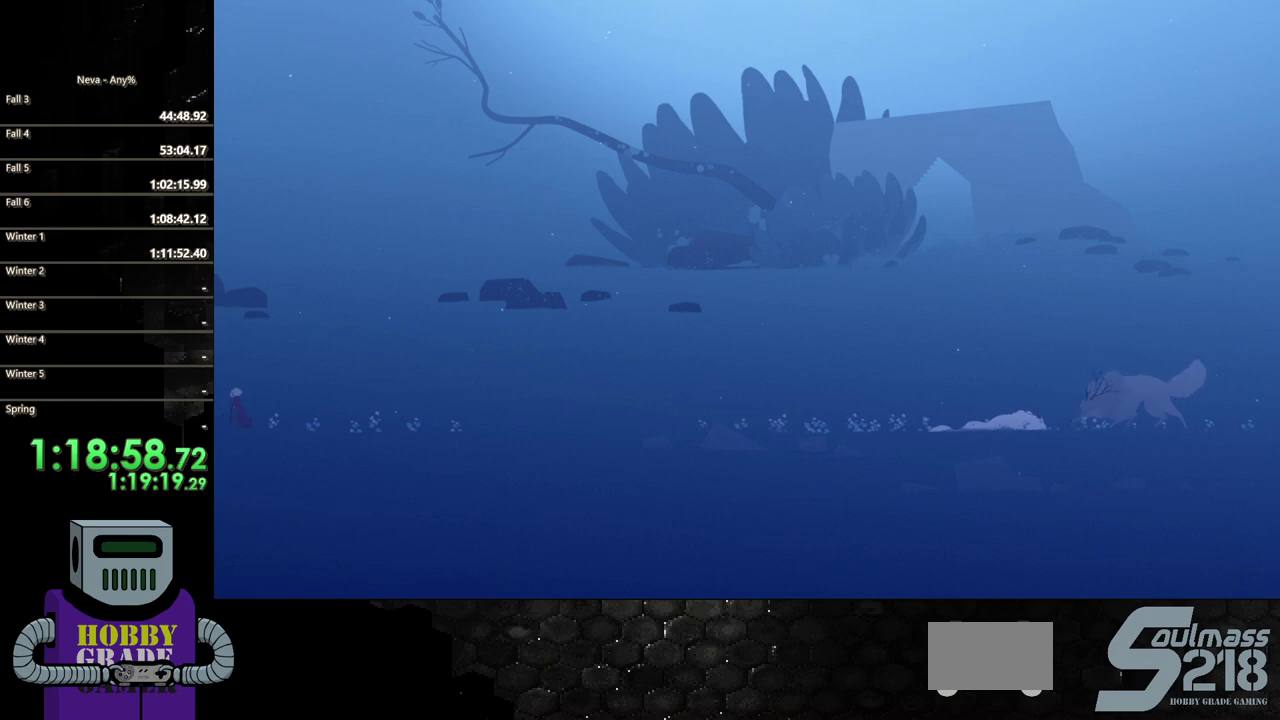
{"buttons": [], "events": []}
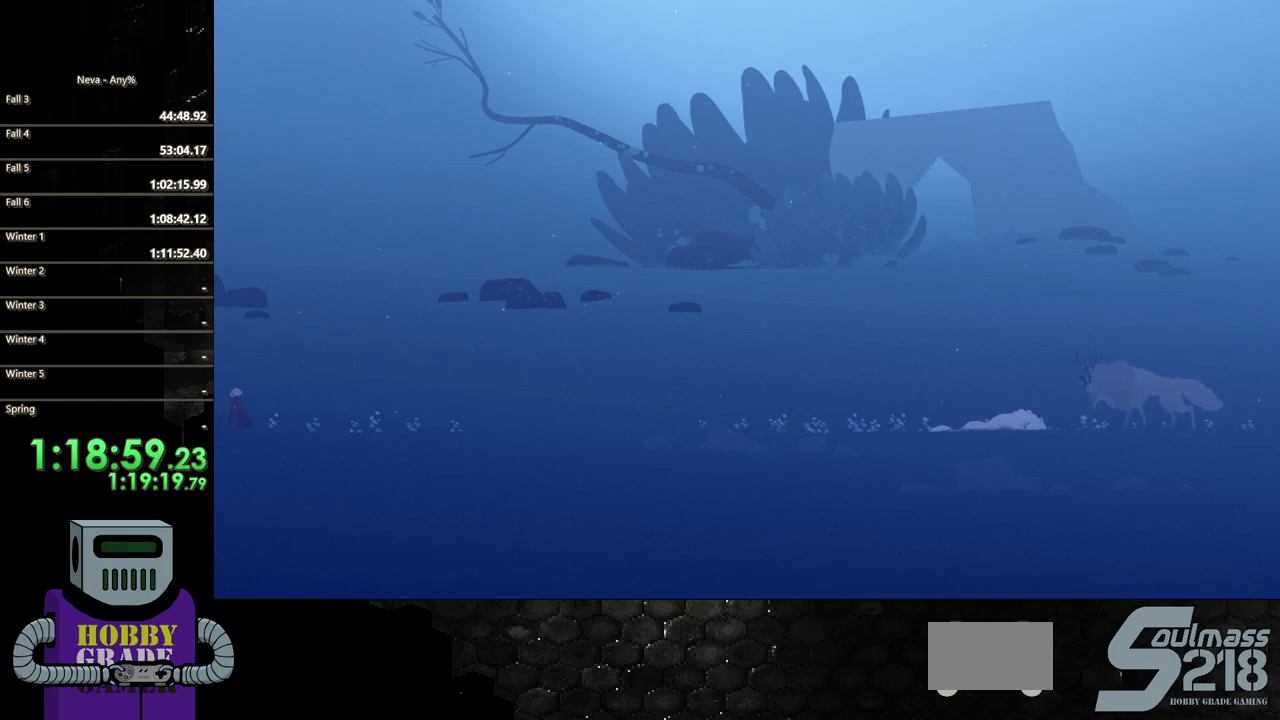
{"buttons": [], "events": []}
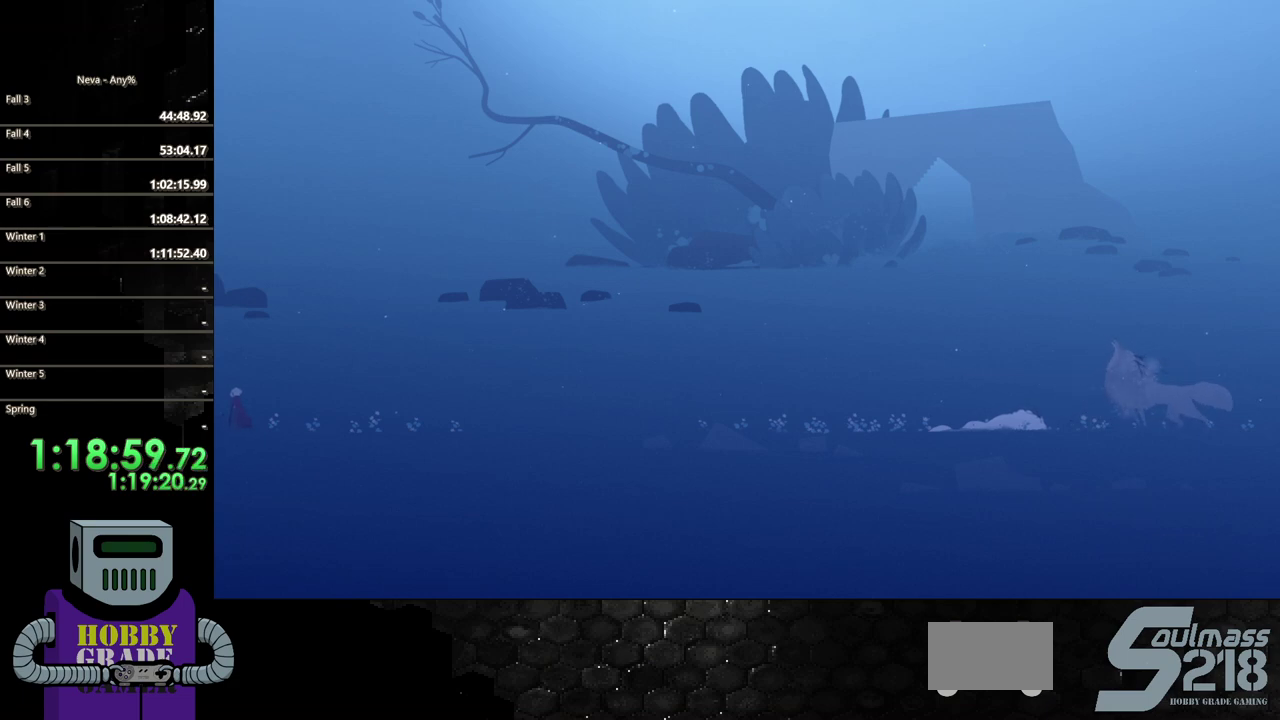
{"buttons": [], "events": []}
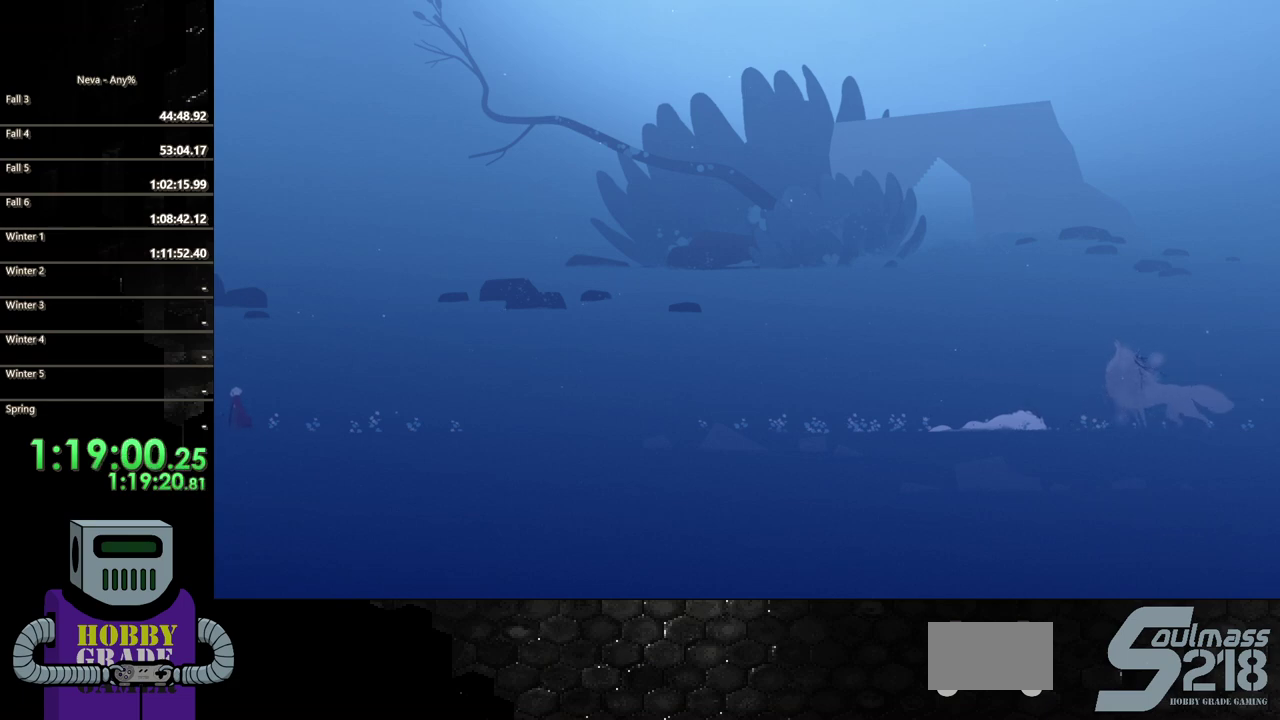
{"buttons": [], "events": []}
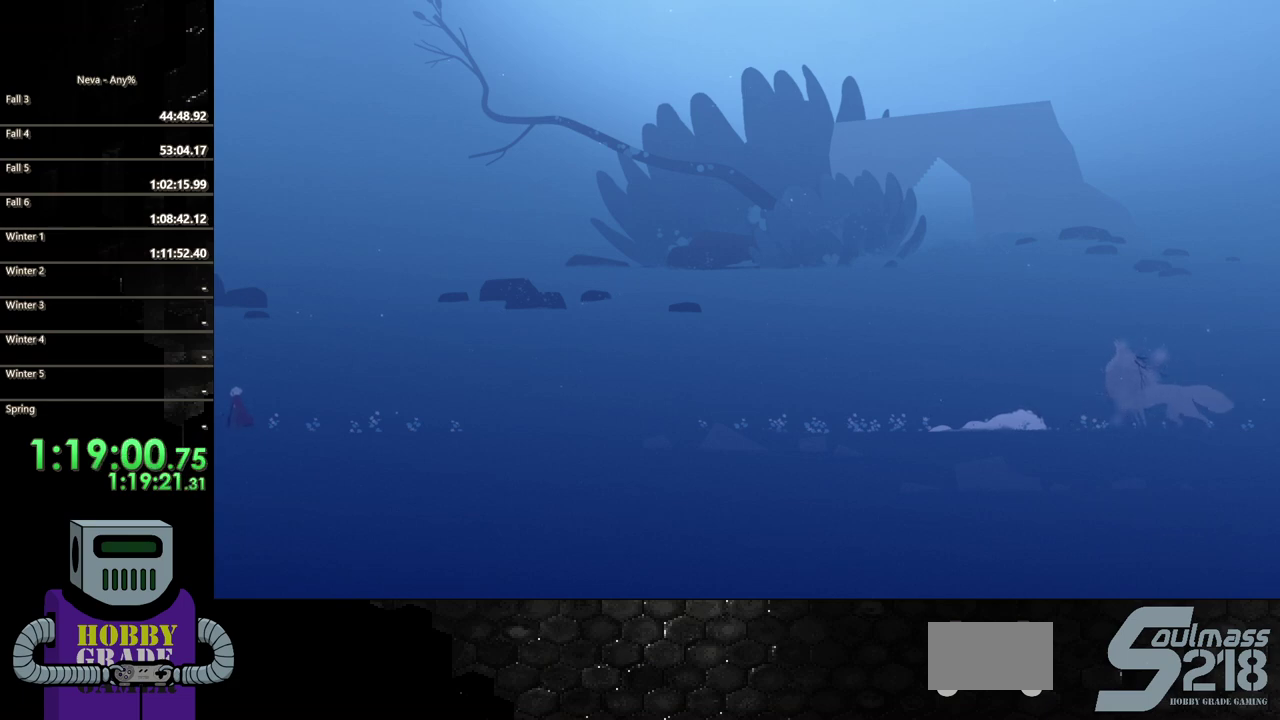
{"buttons": [], "events": []}
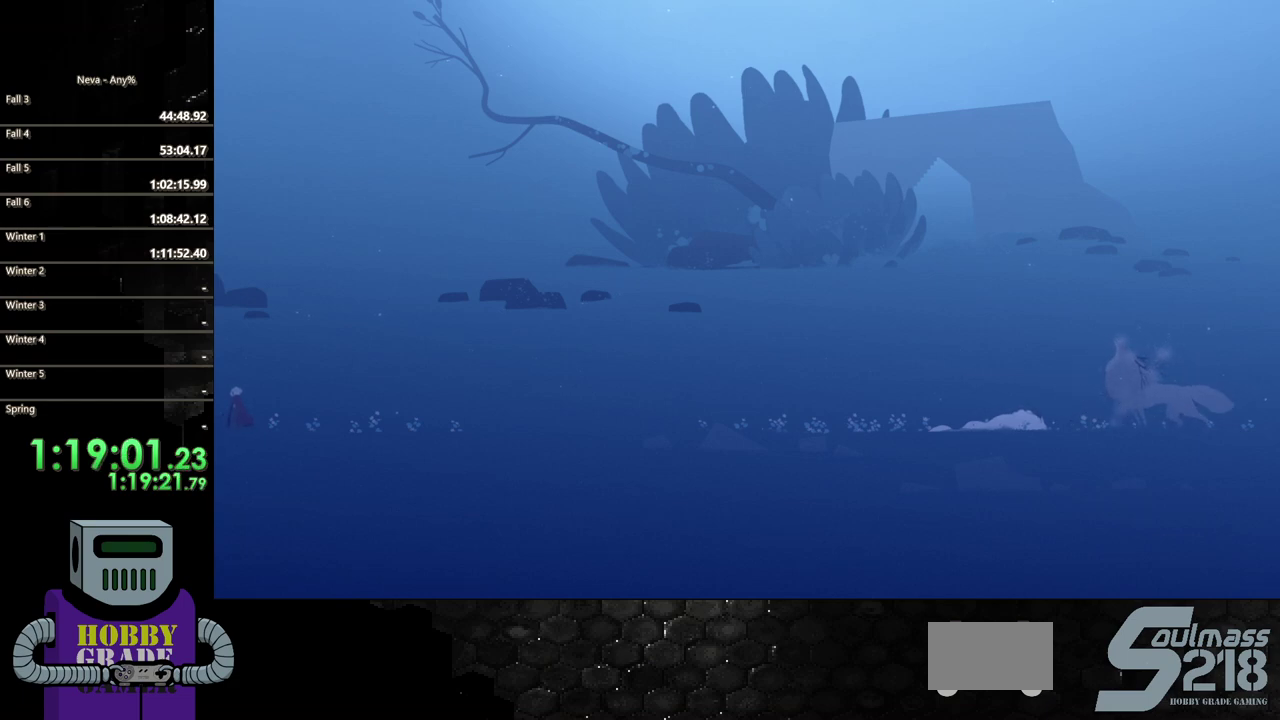
{"buttons": [], "events": []}
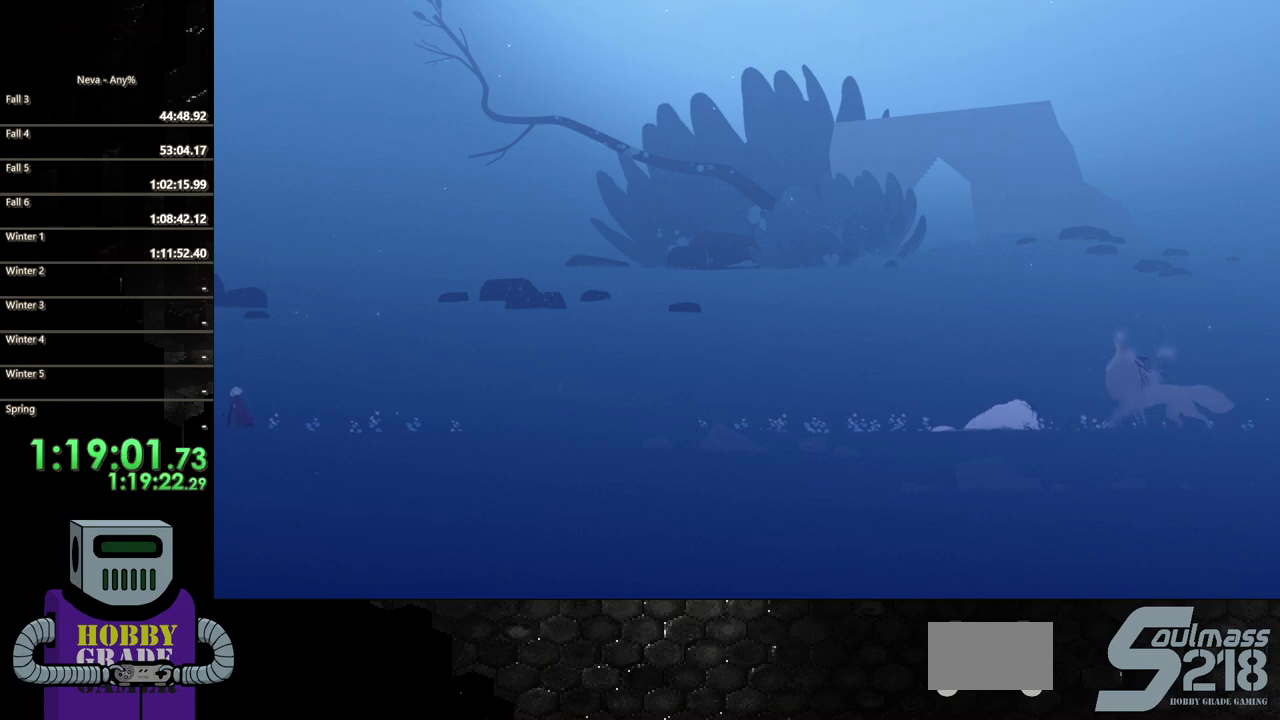
{"buttons": [], "events": []}
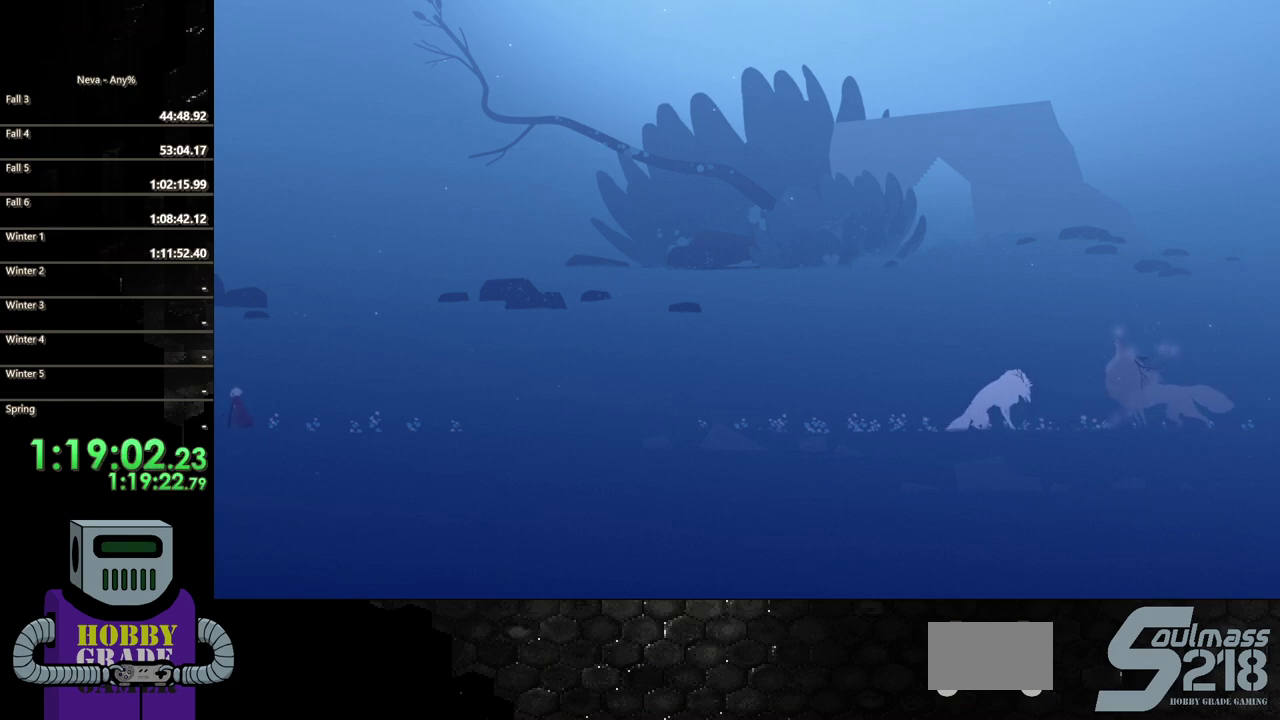
{"buttons": [], "events": []}
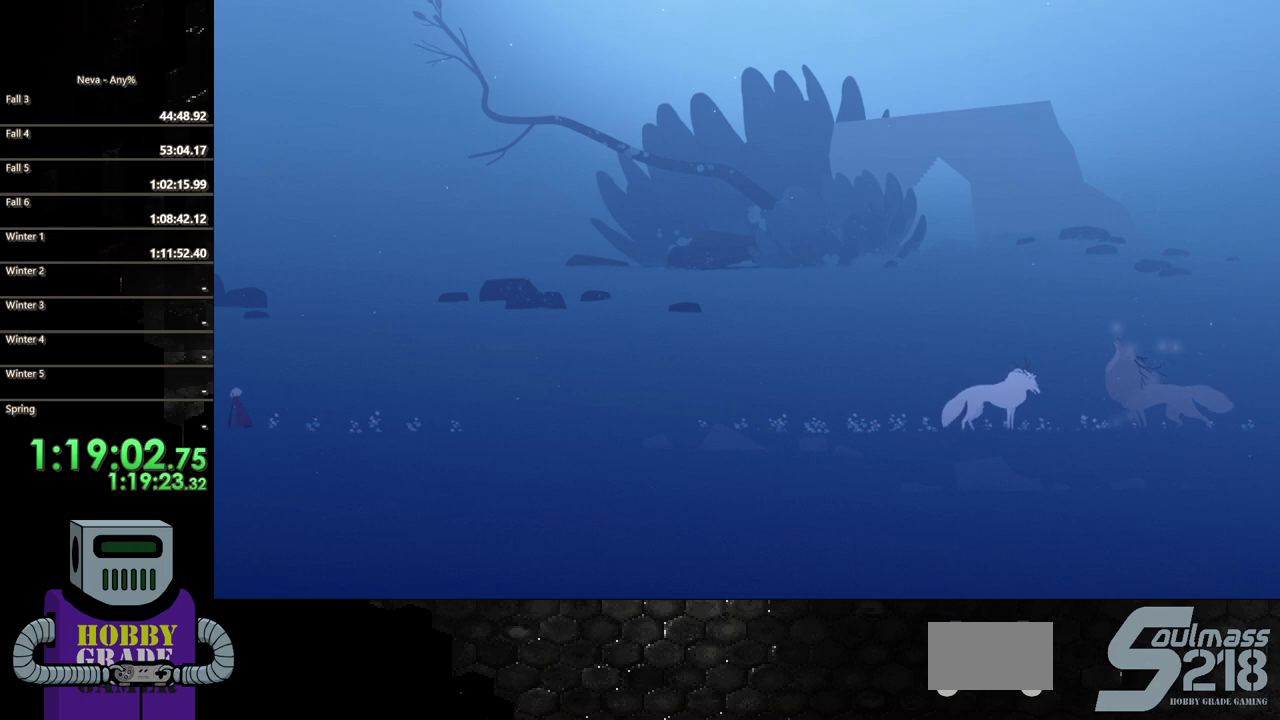
{"buttons": [], "events": []}
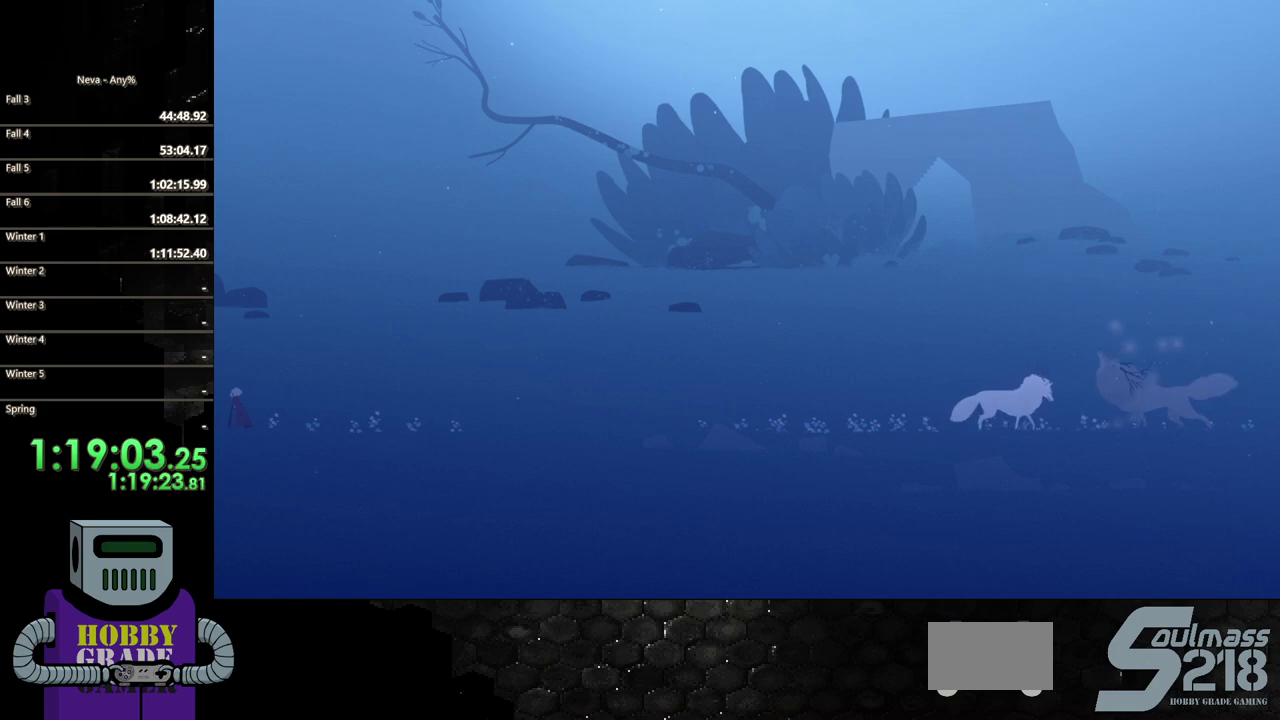
{"buttons": ["DPAD_LEFT"], "events": [[17, "DPAD_LEFT", "down"], [67, "CIRCLE", "down"], [233, "CIRCLE", "up"]]}
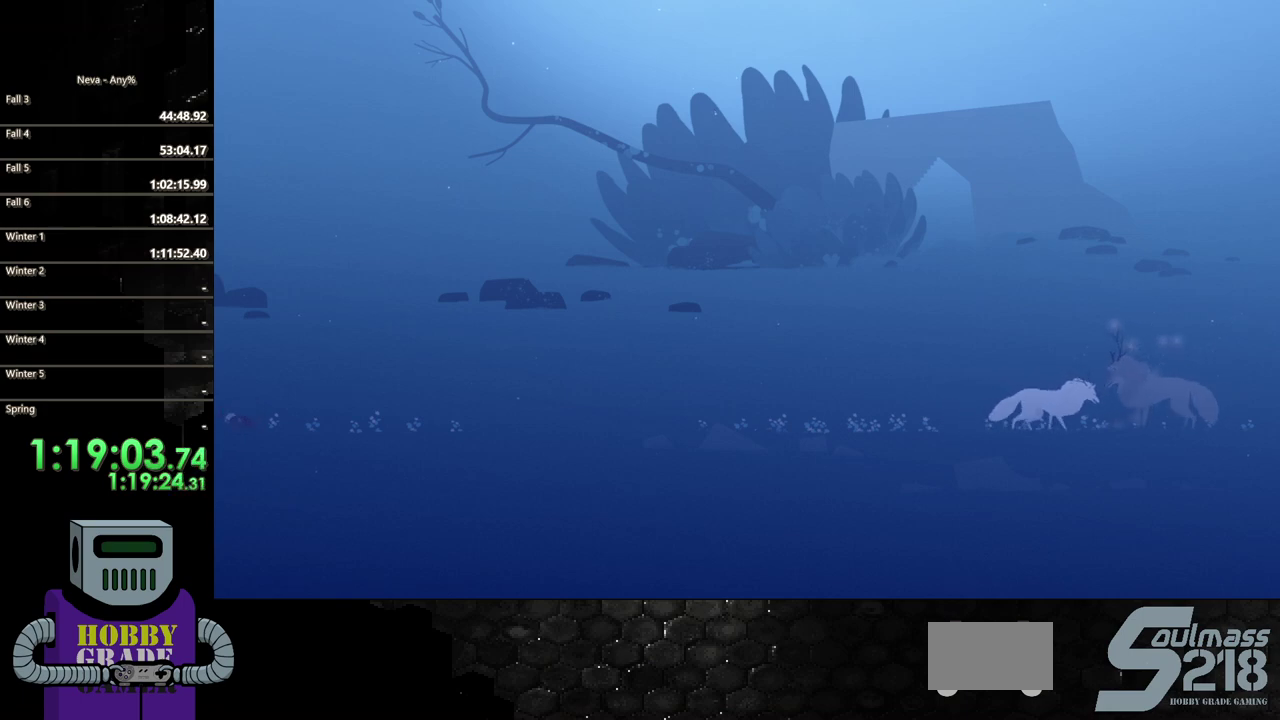
{"buttons": ["DPAD_LEFT"], "events": []}
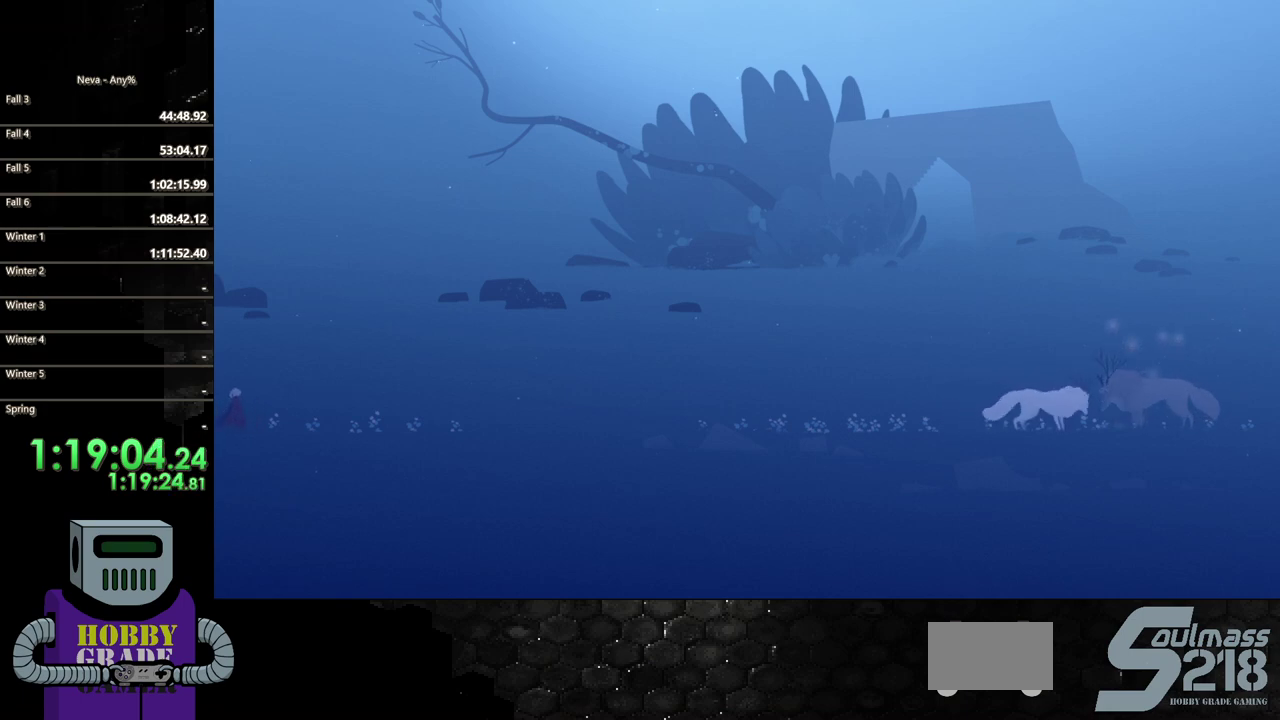
{"buttons": ["DPAD_LEFT"], "events": []}
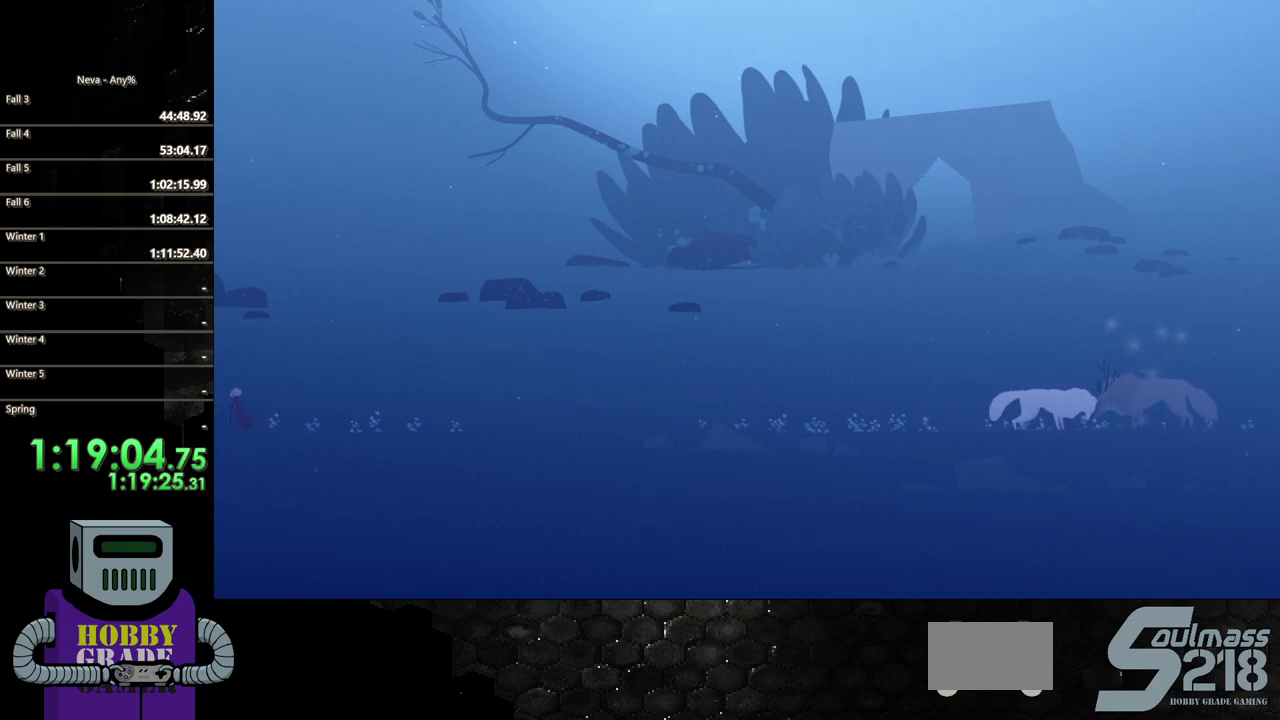
{"buttons": ["DPAD_LEFT"], "events": []}
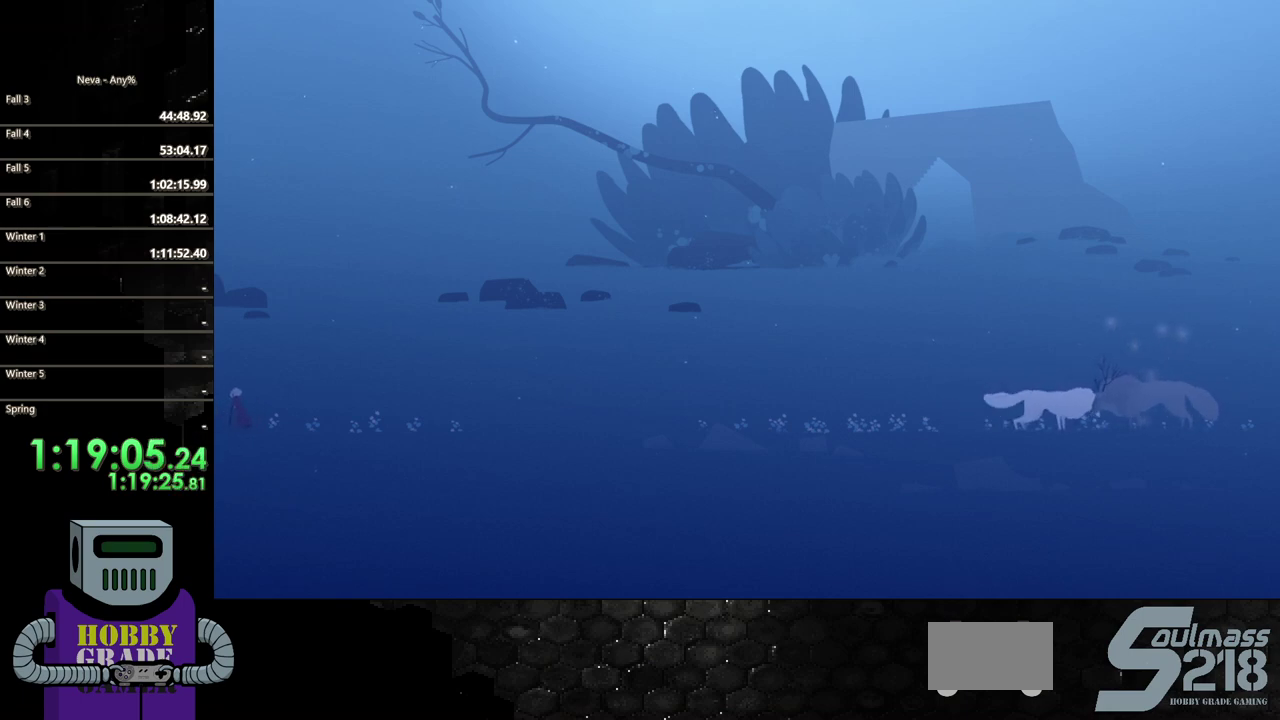
{"buttons": [], "events": [[467, "DPAD_LEFT", "up"]]}
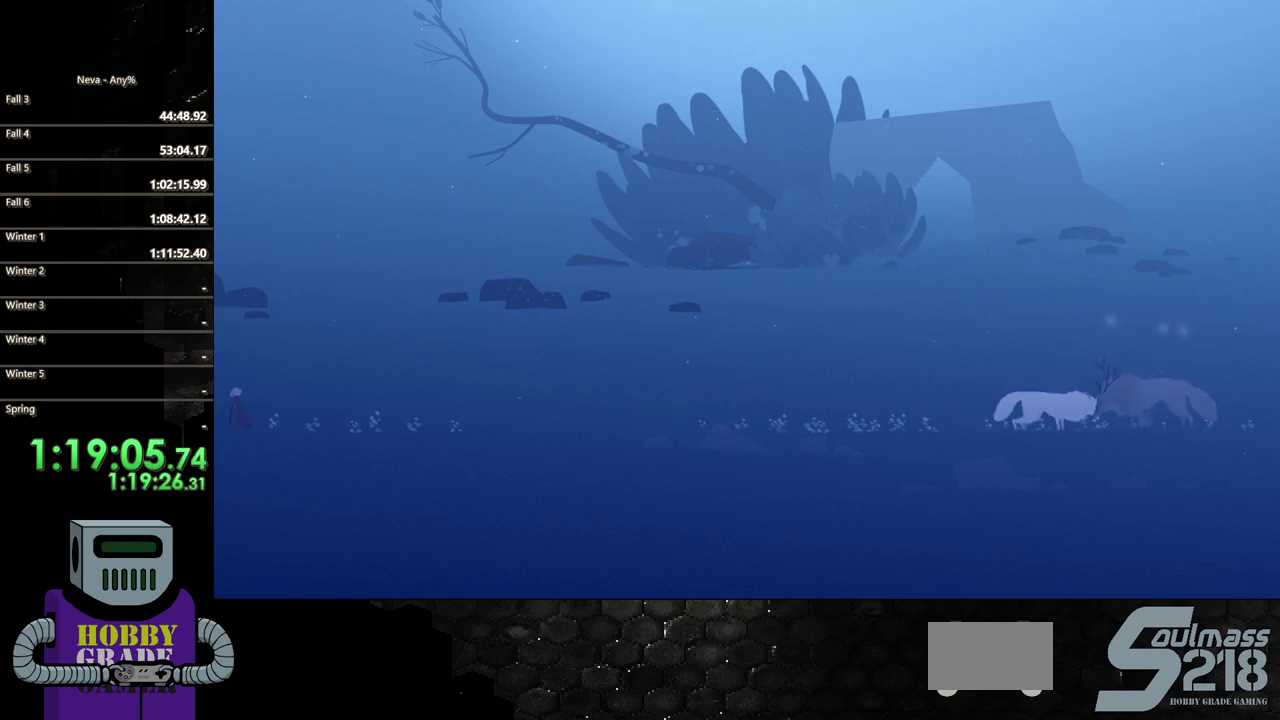
{"buttons": [], "events": []}
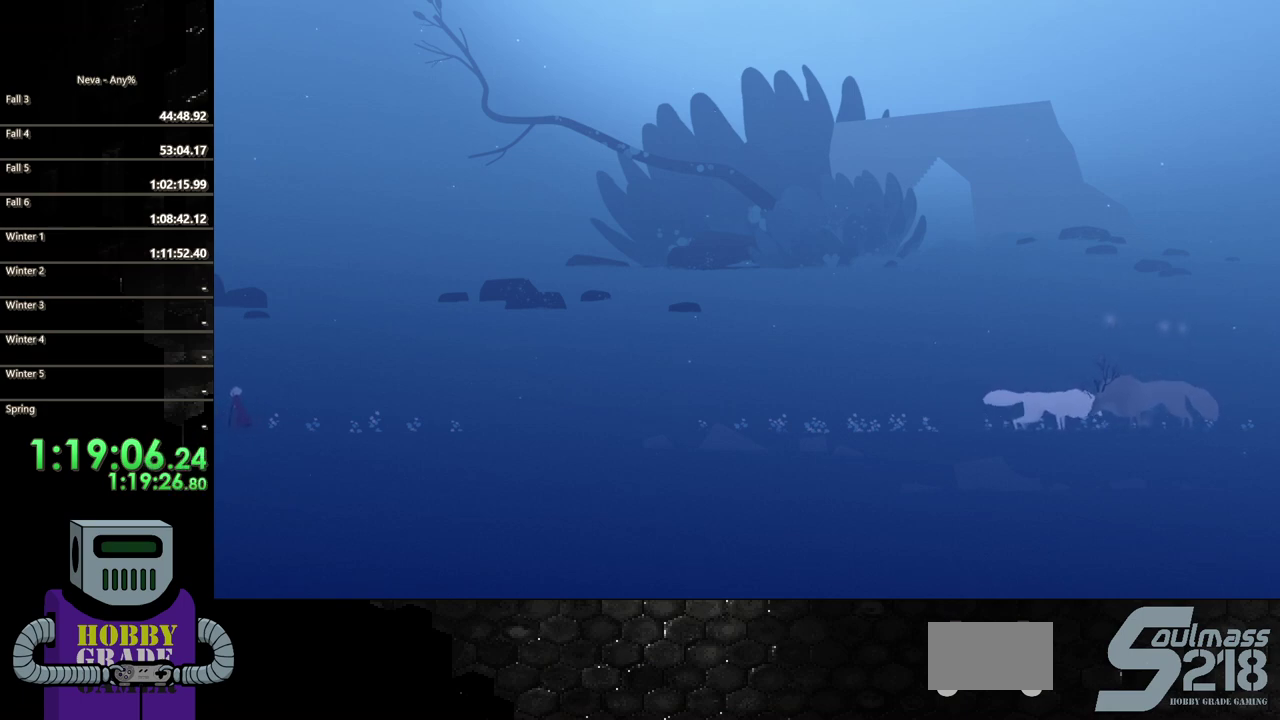
{"buttons": [], "events": []}
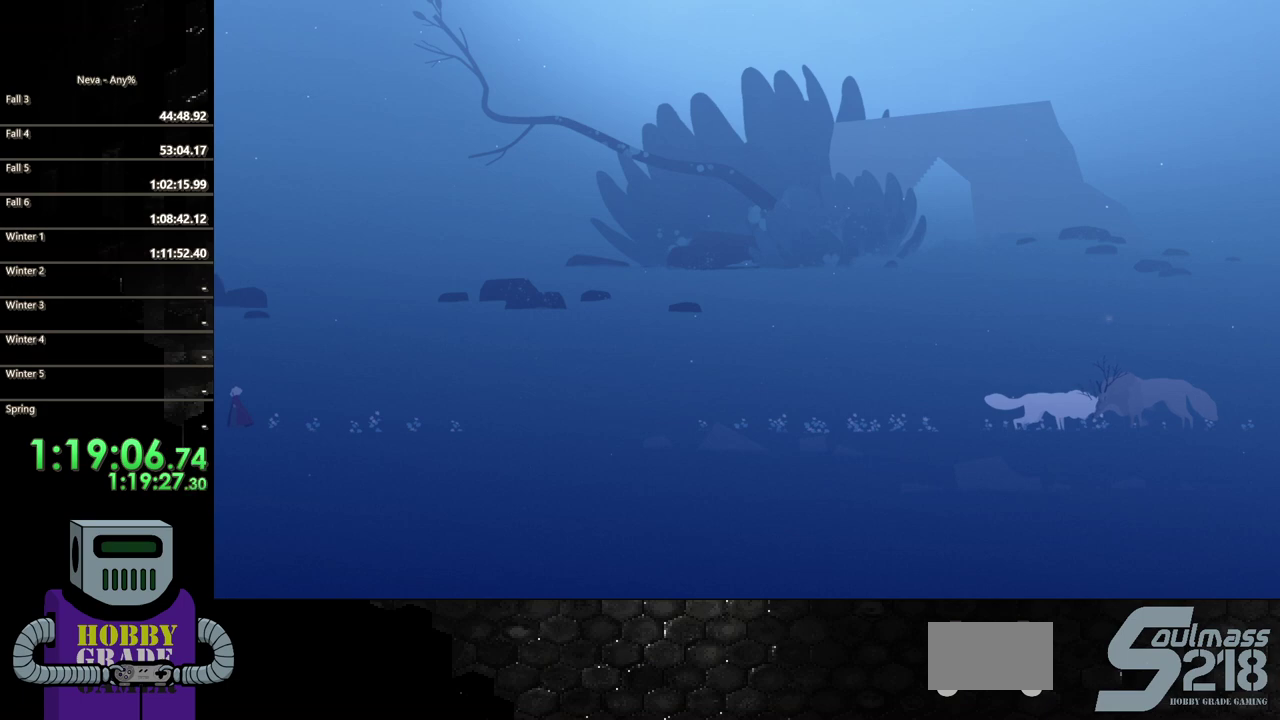
{"buttons": [], "events": []}
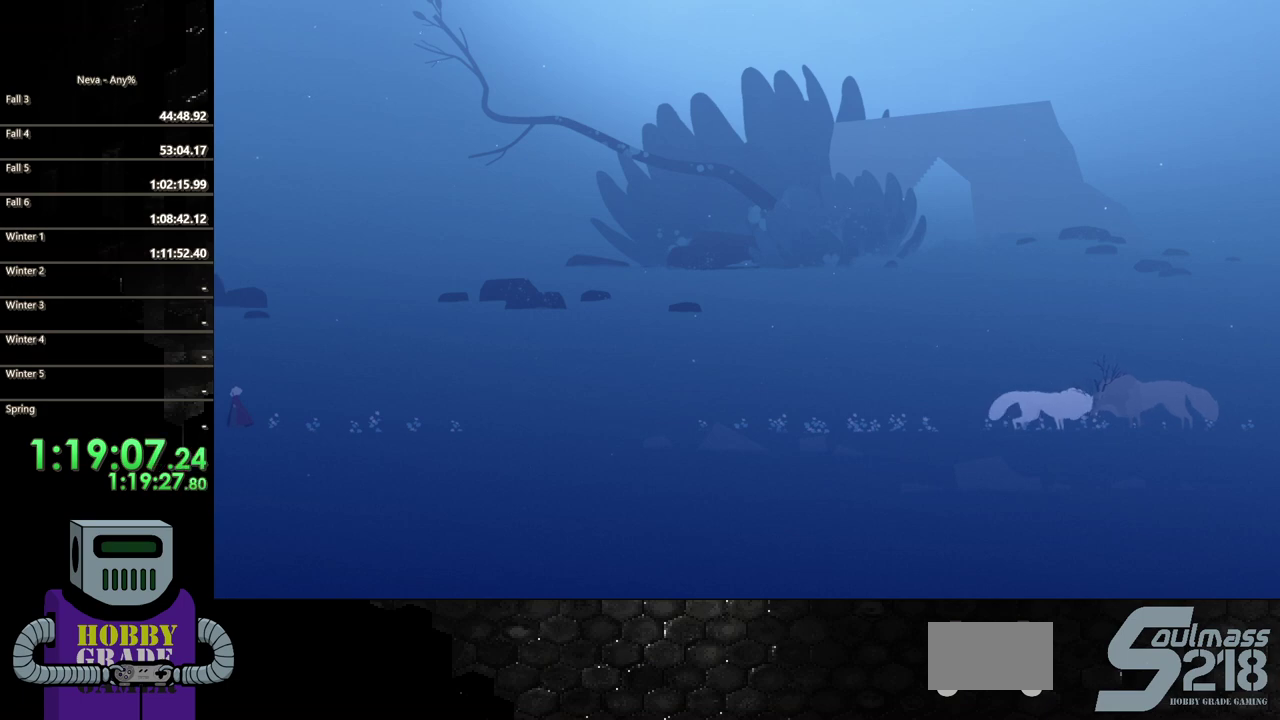
{"buttons": [], "events": []}
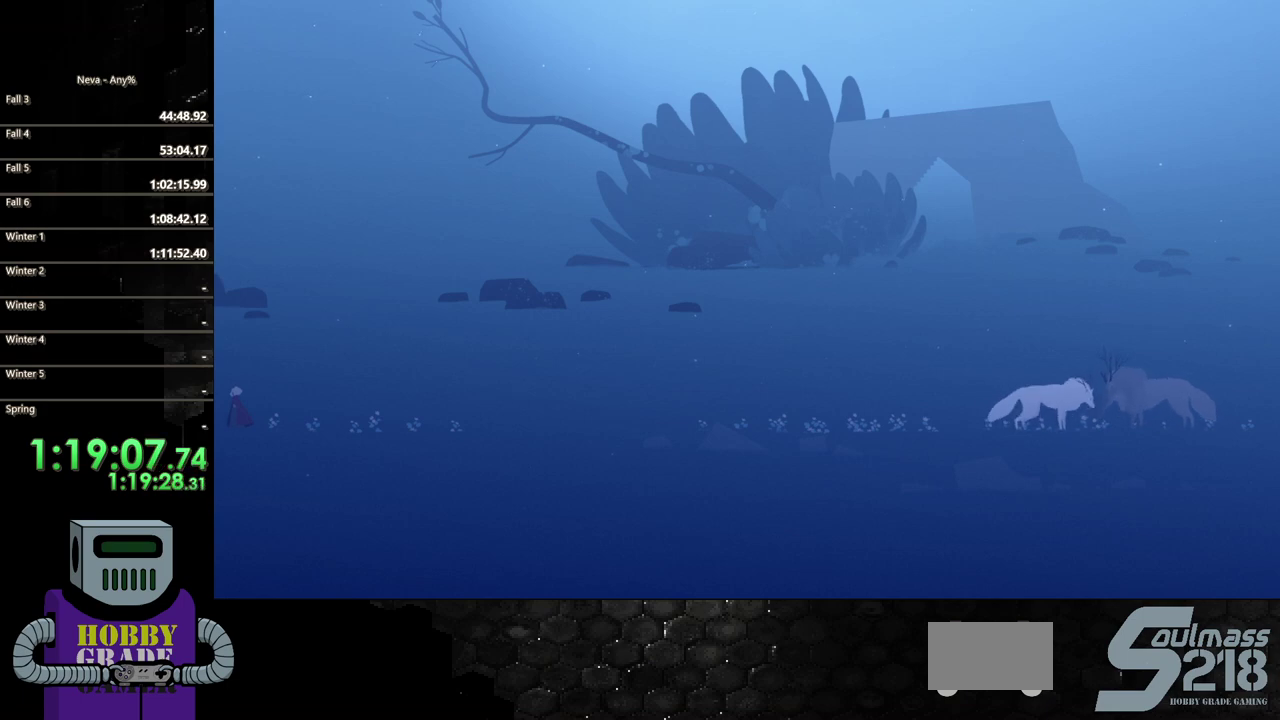
{"buttons": [], "events": []}
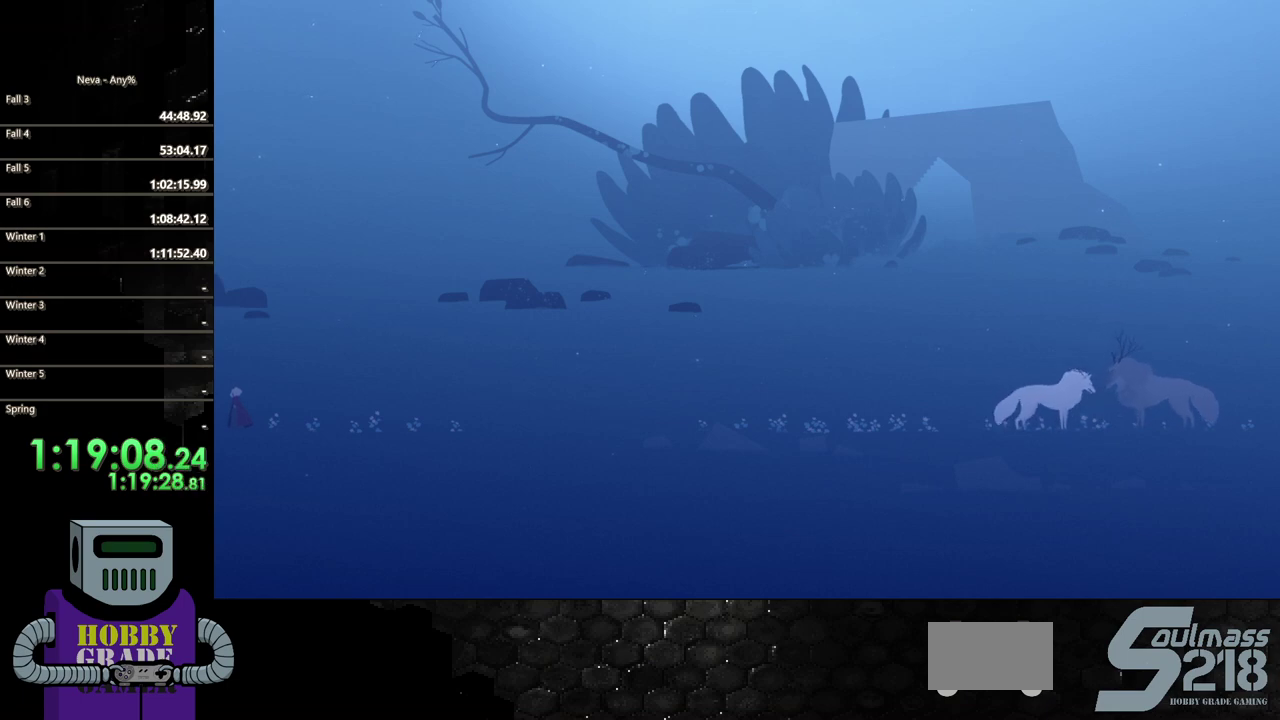
{"buttons": [], "events": []}
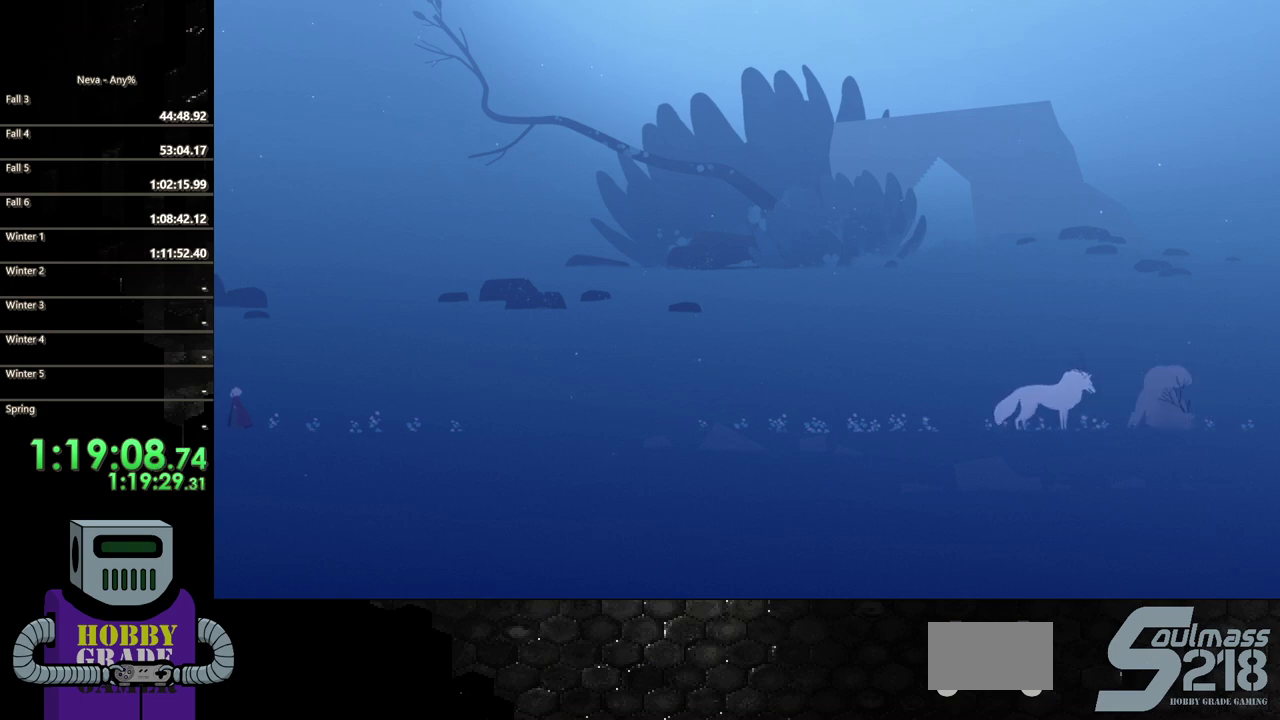
{"buttons": [], "events": []}
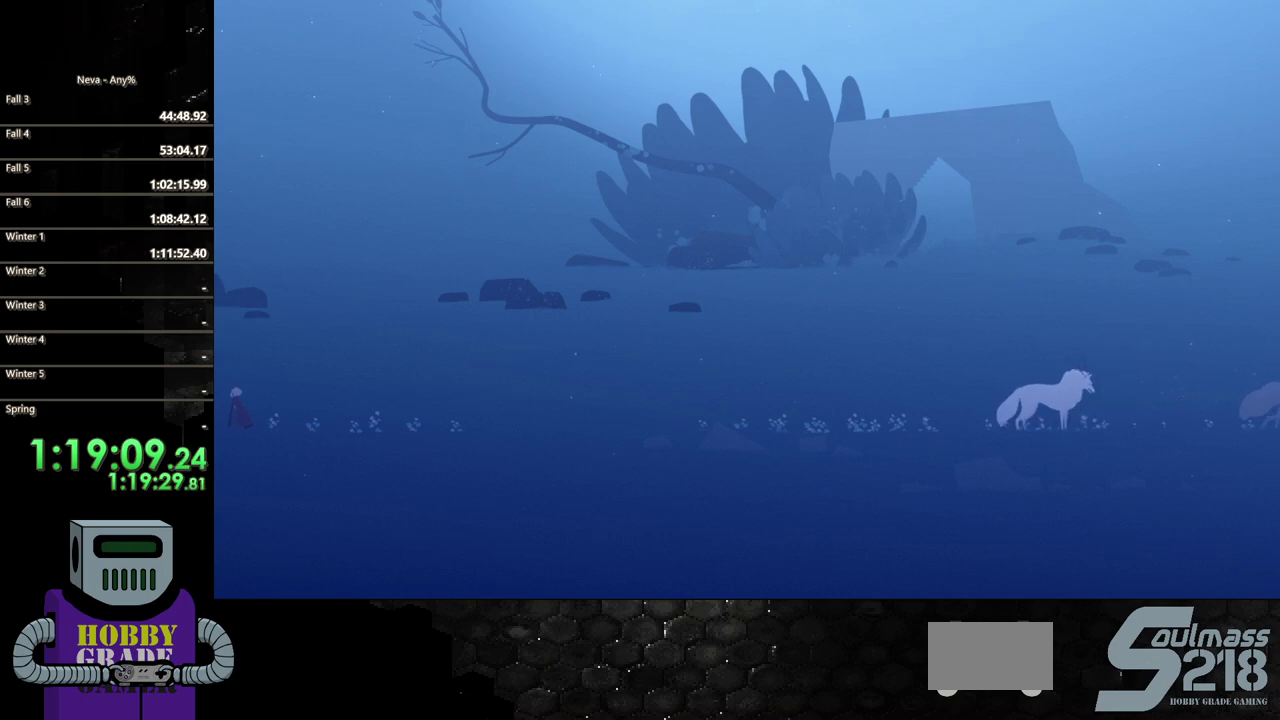
{"buttons": [], "events": []}
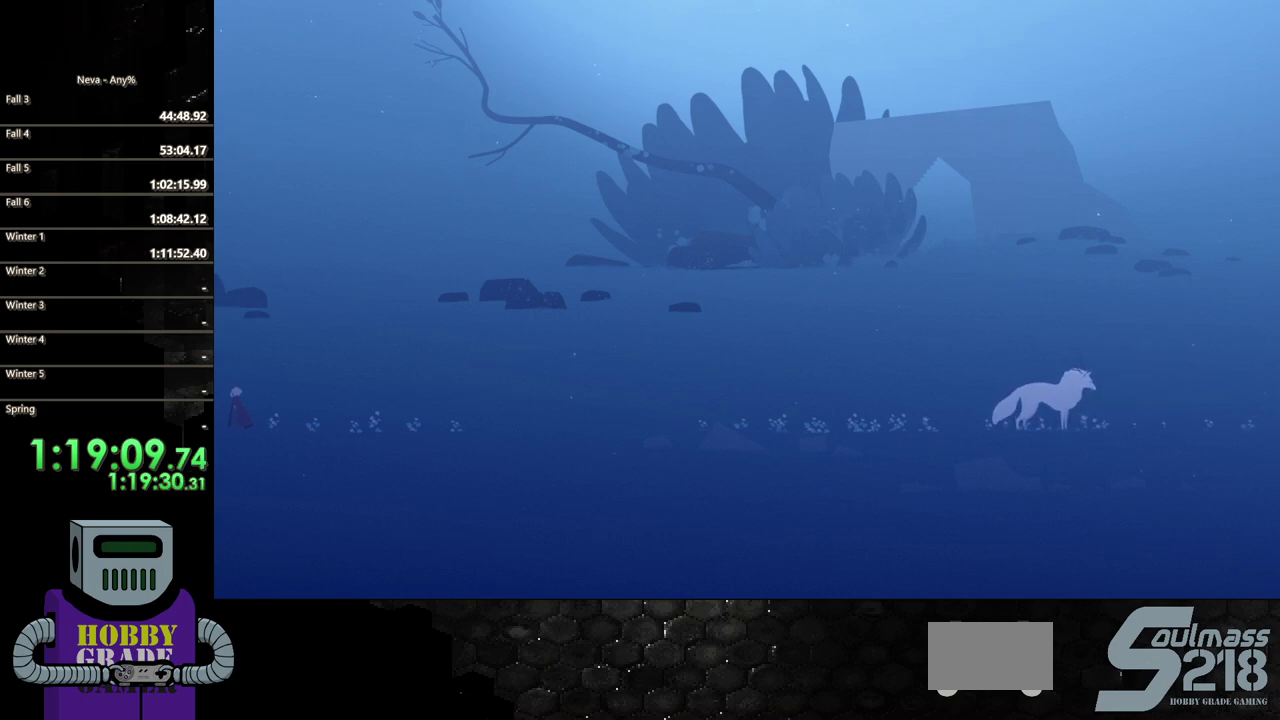
{"buttons": [], "events": []}
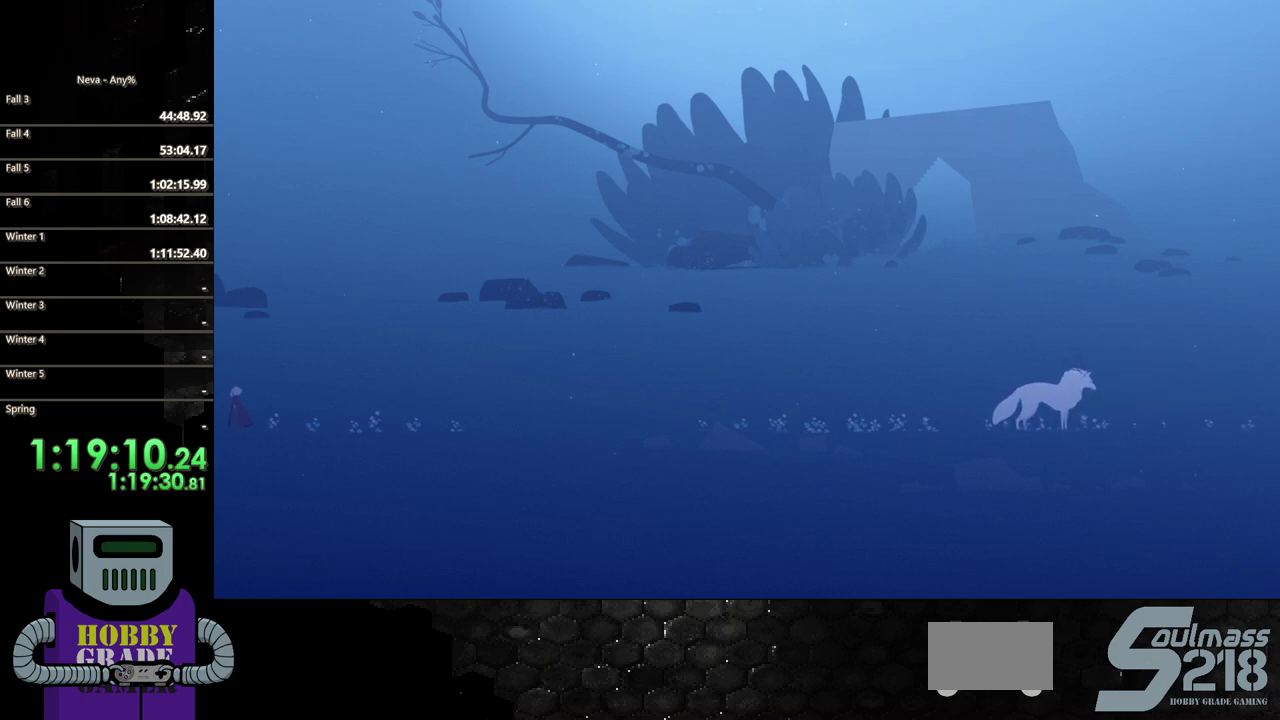
{"buttons": [], "events": []}
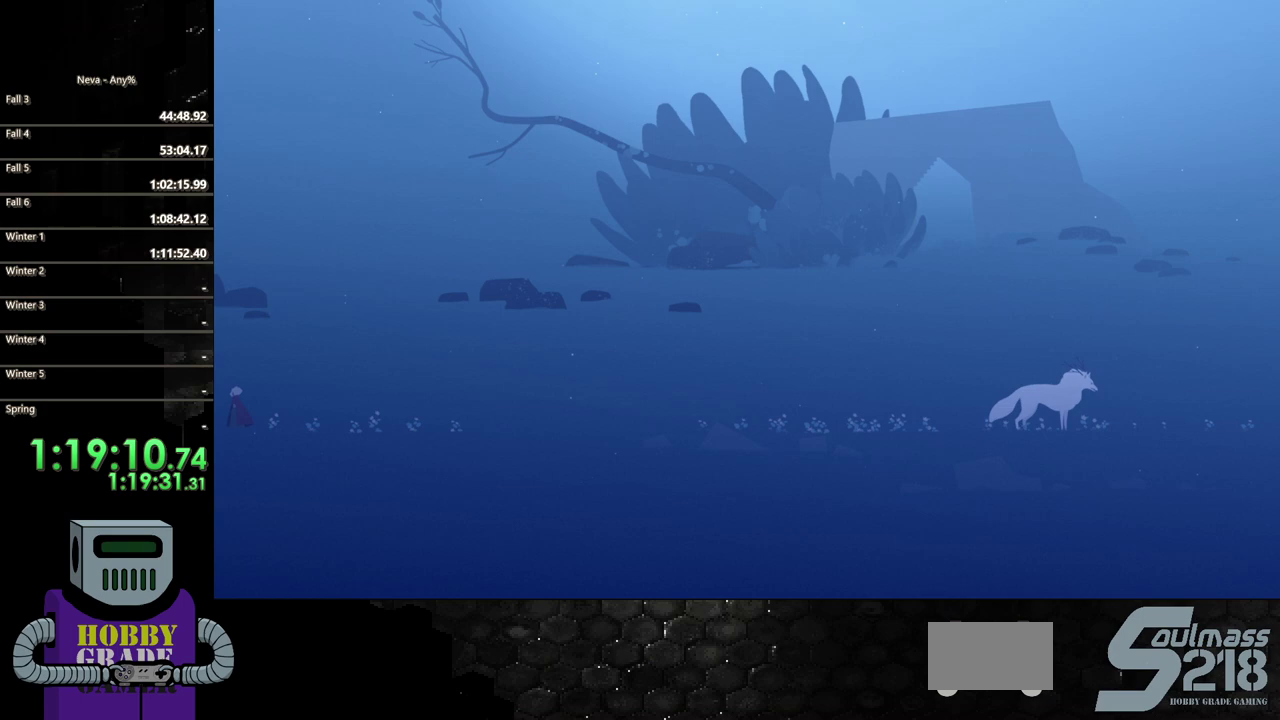
{"buttons": ["DPAD_LEFT"], "events": [[150, "DPAD_LEFT", "down"], [150, "L2", "down"], [400, "L2", "up"]]}
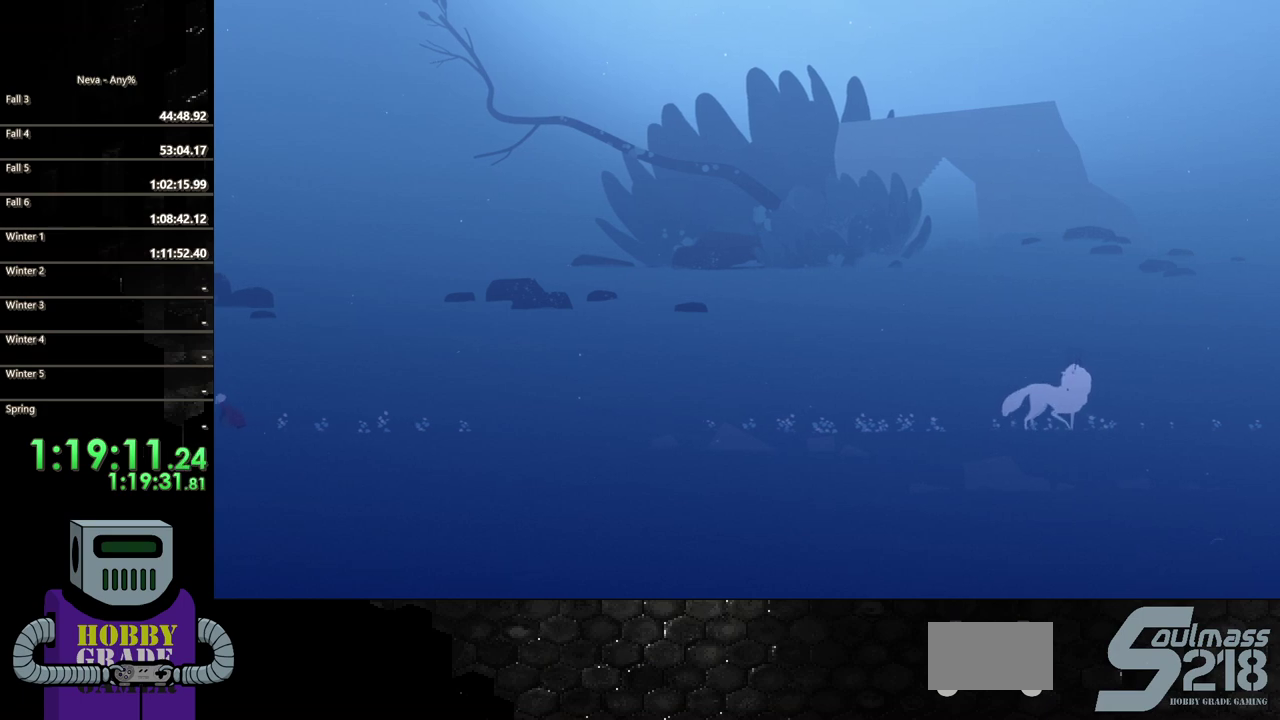
{"buttons": ["DPAD_LEFT"], "events": [[183, "L2", "down"], [233, "DPAD_UP", "down"], [317, "DPAD_UP", "up"], [367, "L2", "up"]]}
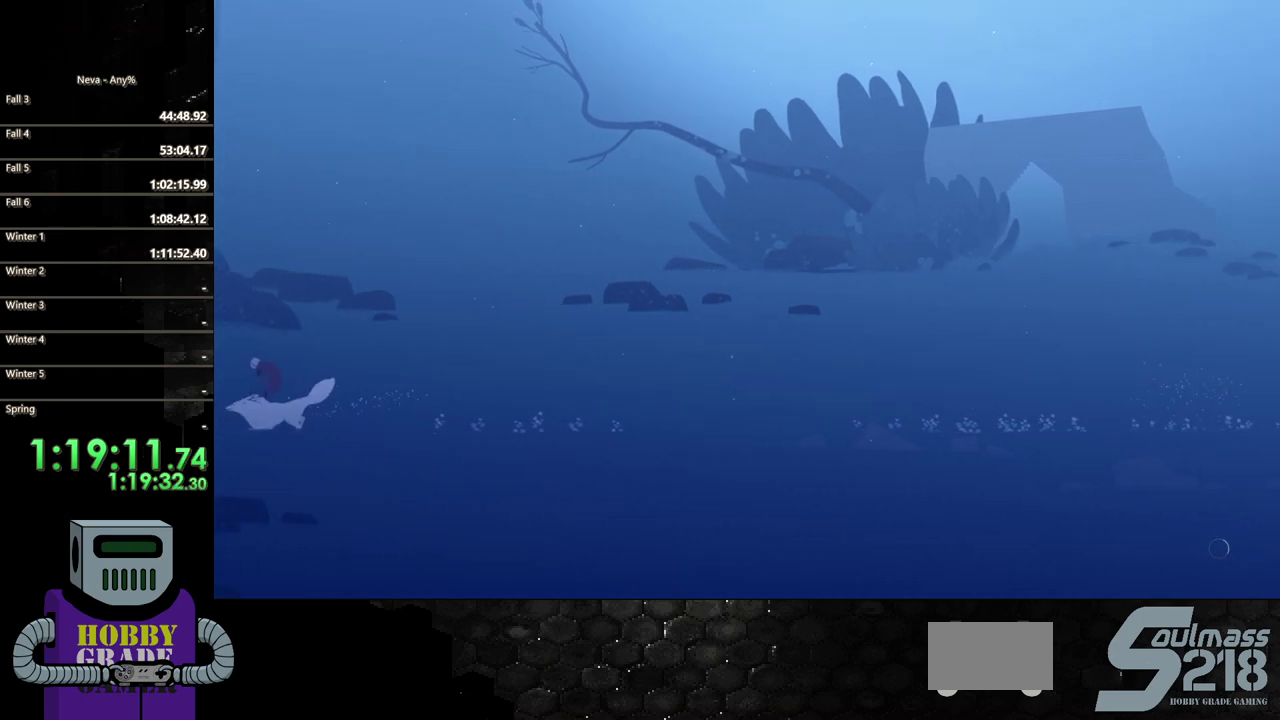
{"buttons": ["DPAD_LEFT"], "events": []}
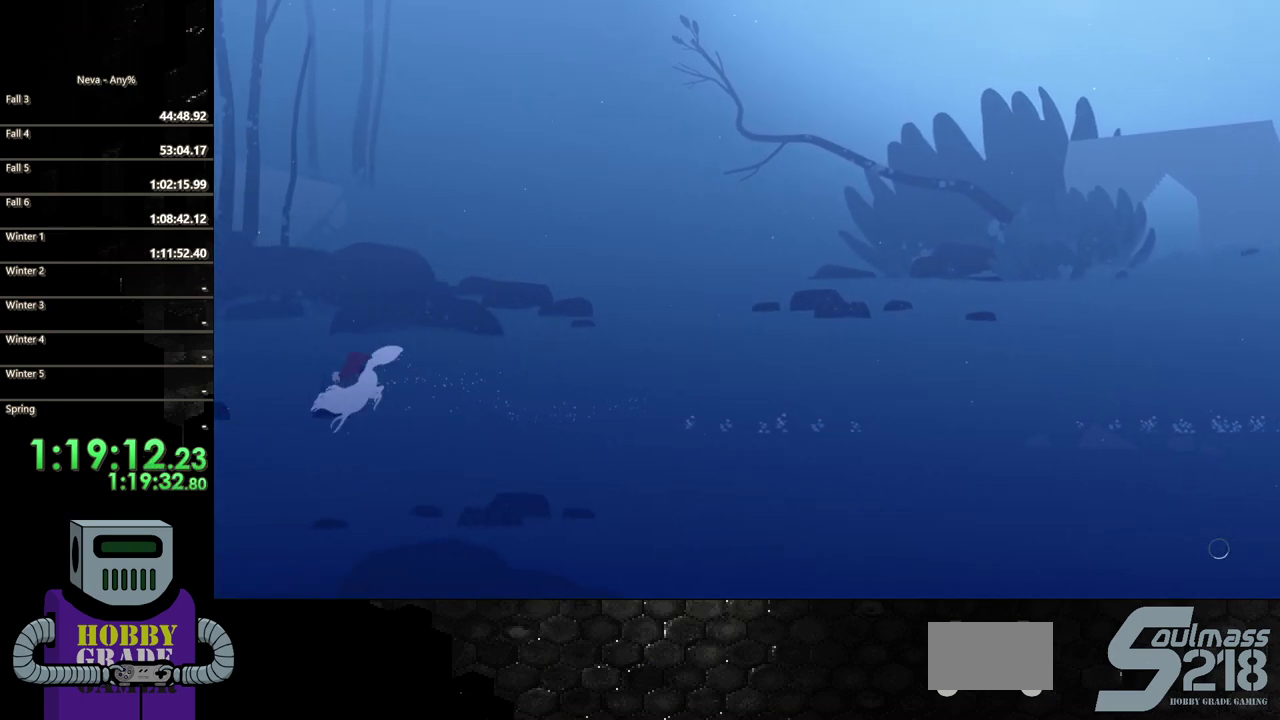
{"buttons": ["DPAD_LEFT"], "events": [[100, "CROSS", "down"], [167, "CIRCLE", "down"], [200, "CROSS", "up"], [317, "CIRCLE", "up"]]}
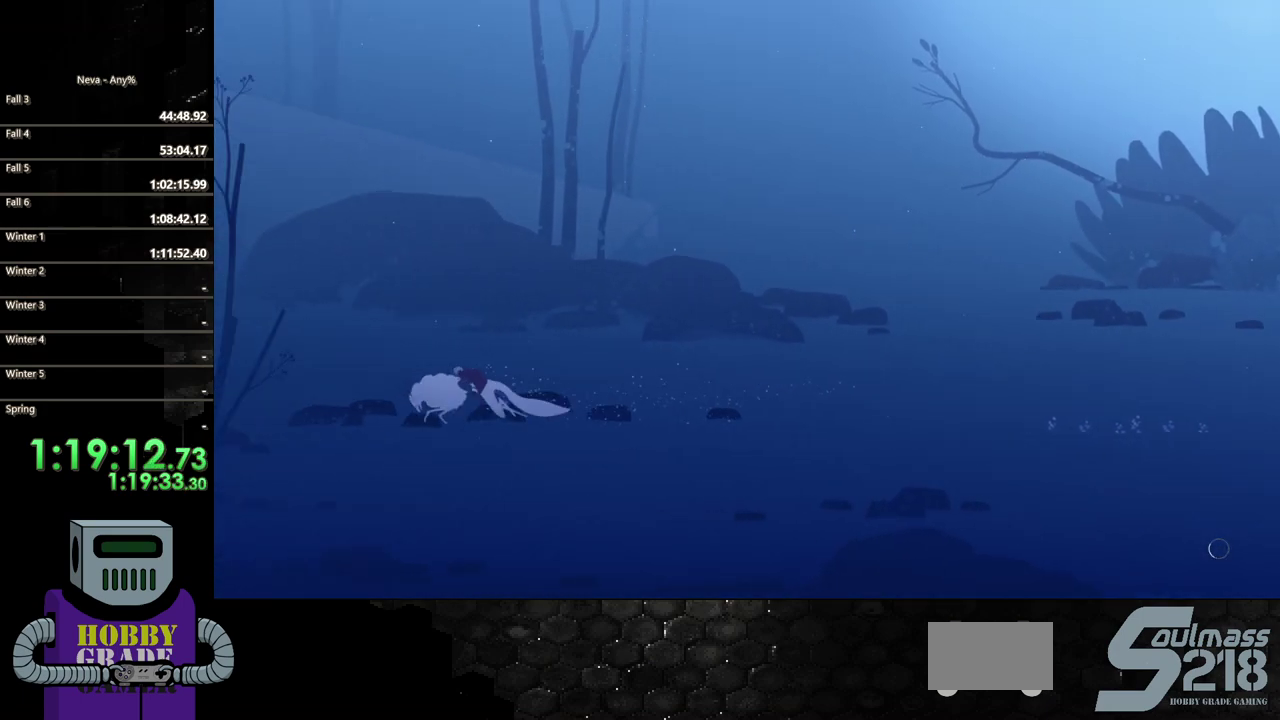
{"buttons": ["CIRCLE", "DPAD_LEFT"], "events": [[350, "CROSS", "down"], [417, "CIRCLE", "down"], [450, "CROSS", "up"]]}